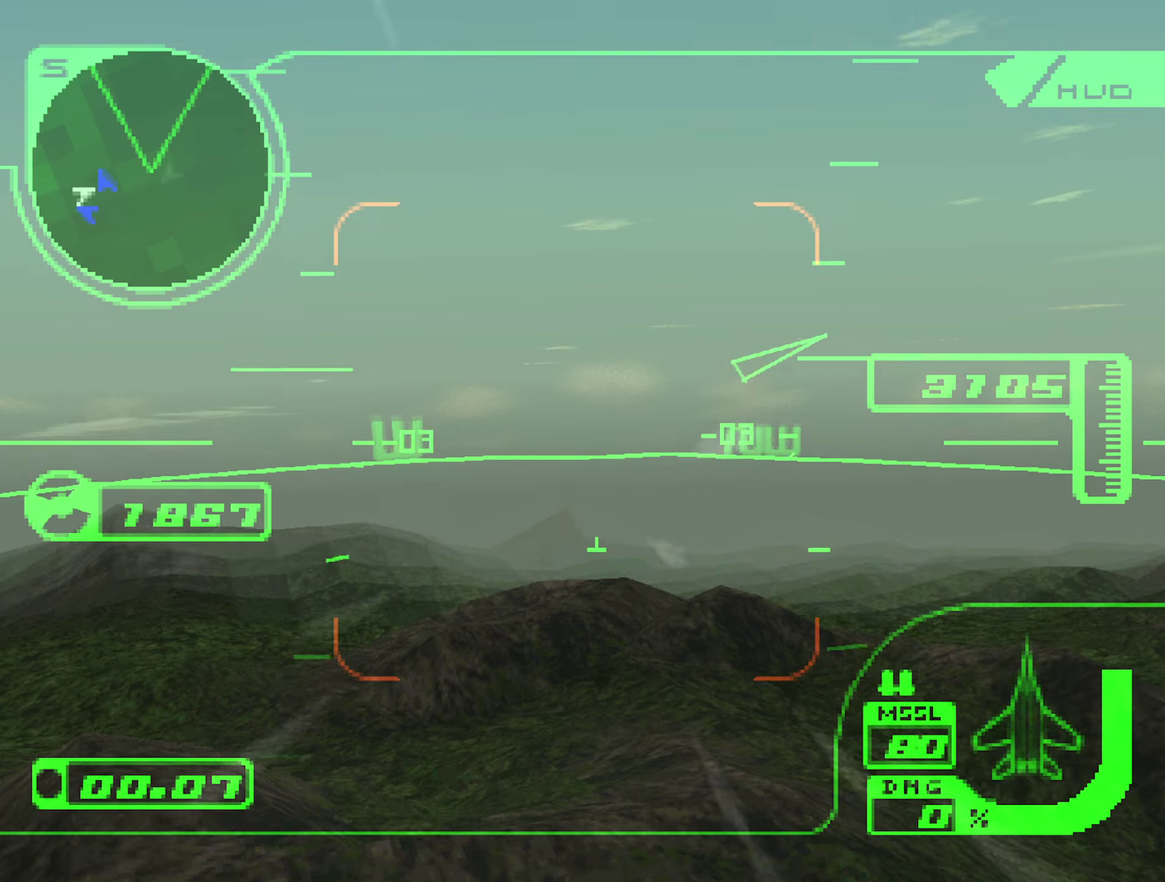
Gameplay with a controller (Xbox layout); each line is a JSON object with the inputs held at the frame after it. "events" lists button and stick changes between this image and that frame as [ms after this image, input, new state], when the widget could be followed in between. Not read: L3 R3.
{"buttons": ["R2"], "left_stick": "center", "right_stick": "center", "events": [[17, "left_stick", "down"], [417, "left_stick", "center"]]}
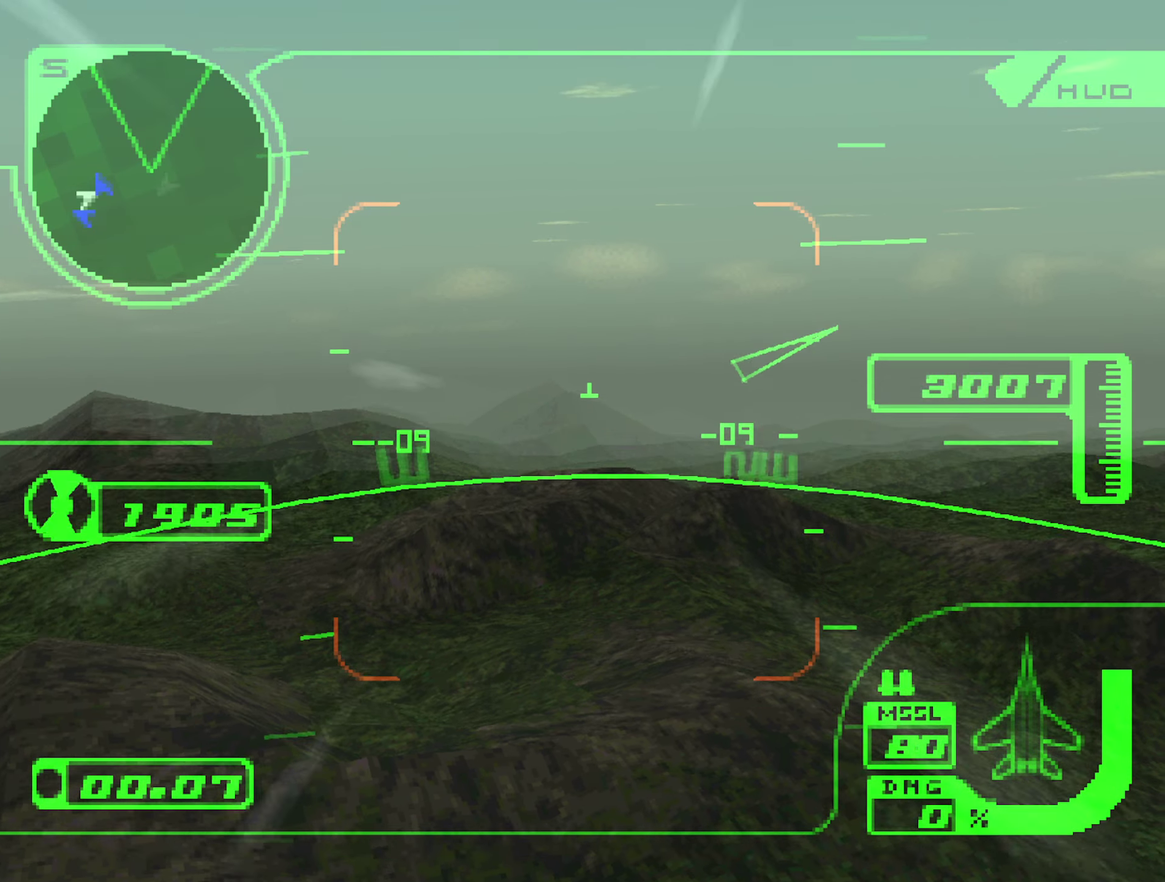
{"buttons": ["R2"], "left_stick": "center", "right_stick": "center", "events": [[17, "left_stick", "down"], [117, "left_stick", "center"], [384, "left_stick", "up"], [500, "left_stick", "center"]]}
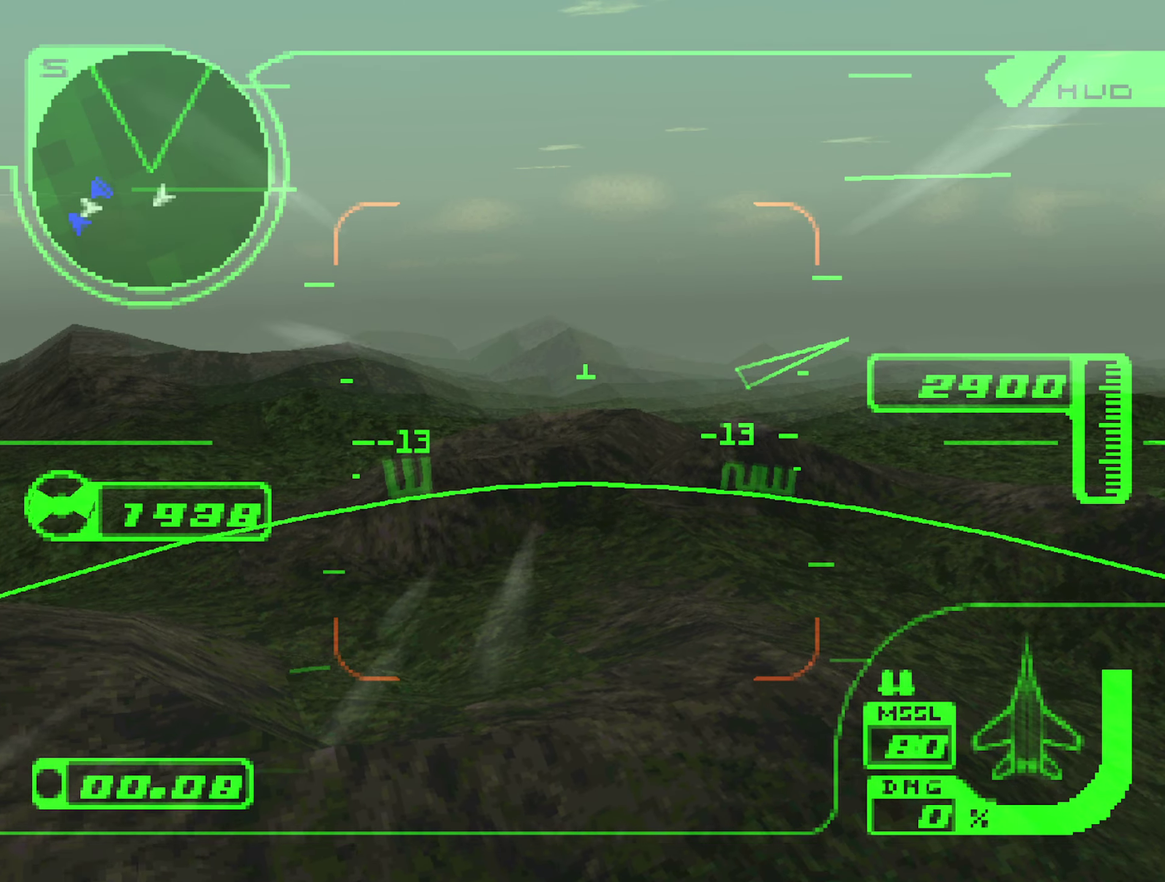
{"buttons": ["X", "R1", "R2"], "left_stick": "up", "right_stick": "center", "events": [[84, "X", "down"], [184, "left_stick", "up"], [300, "left_stick", "center"], [417, "left_stick", "up"], [450, "R1", "down"]]}
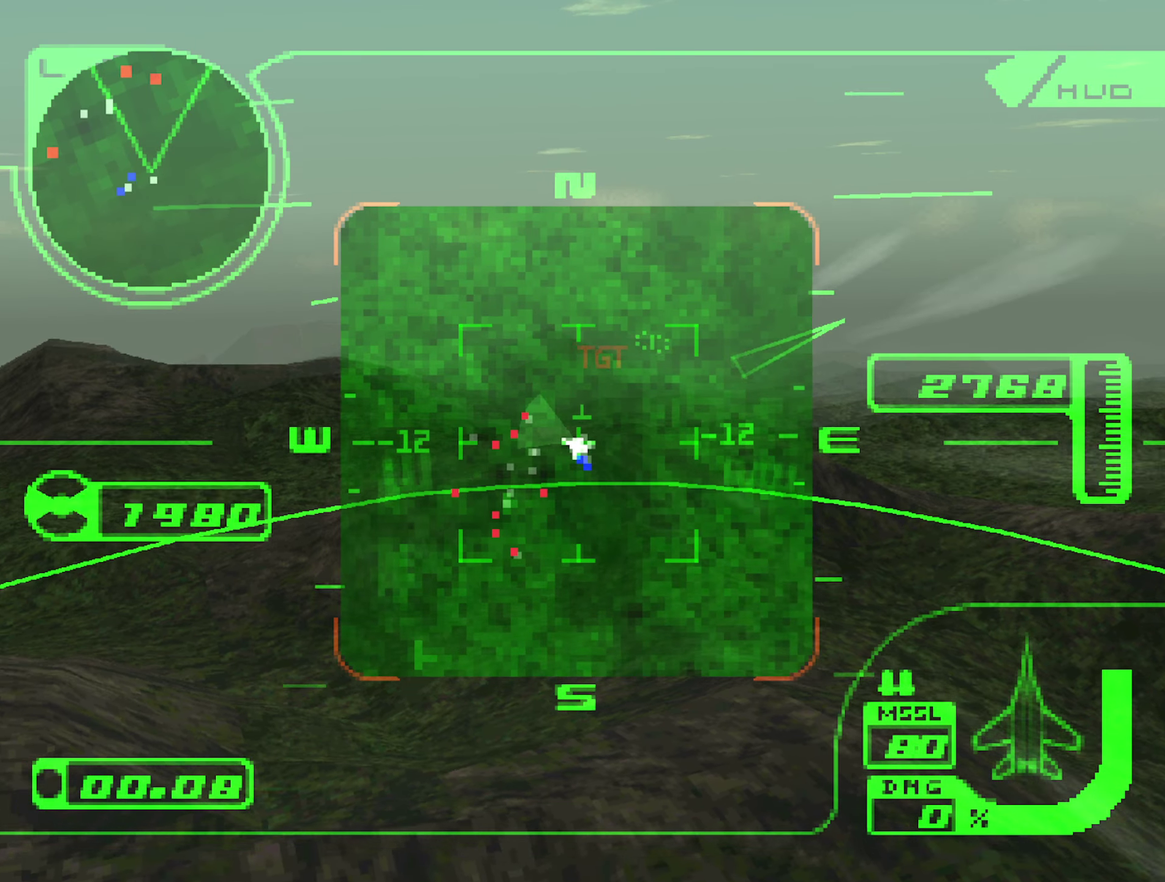
{"buttons": ["R2"], "left_stick": "center", "right_stick": "center", "events": [[284, "left_stick", "center"], [317, "R1", "up"], [484, "X", "up"]]}
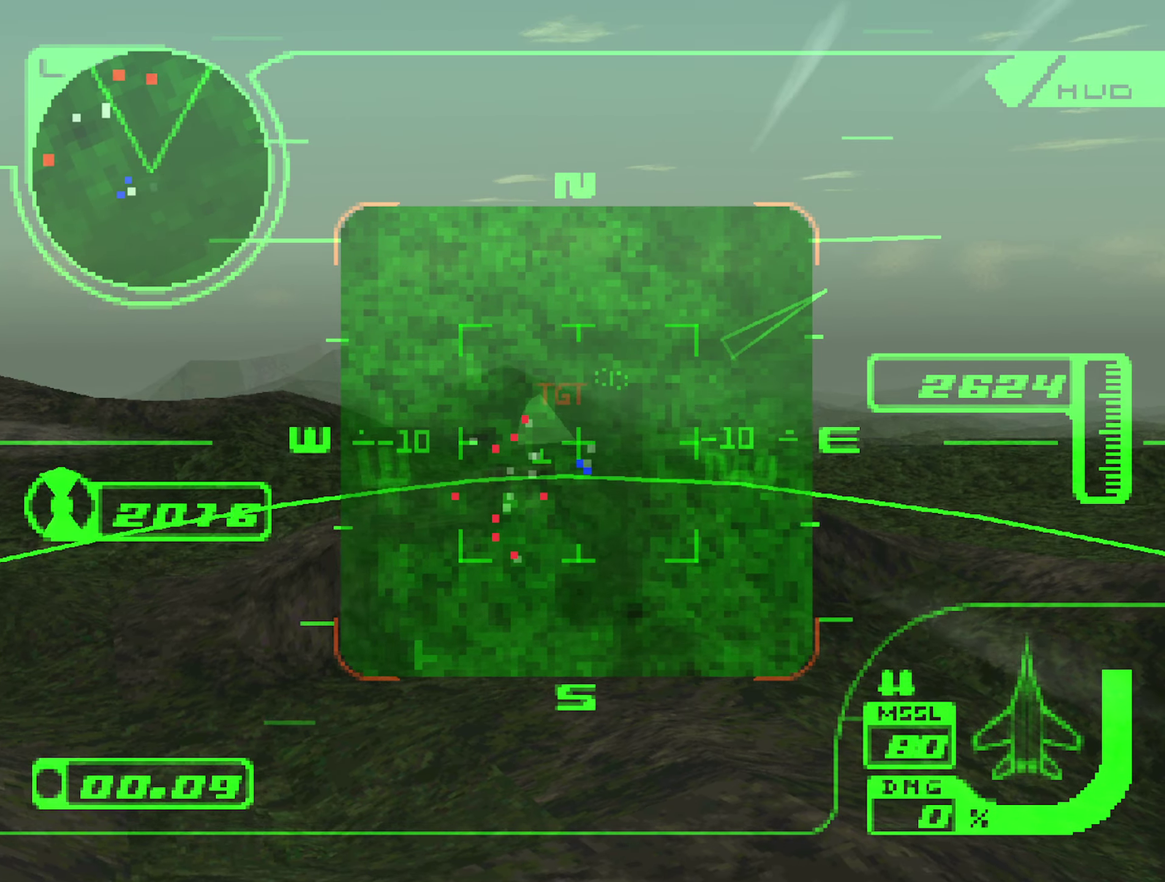
{"buttons": ["Y", "R2"], "left_stick": "center", "right_stick": "center", "events": [[34, "left_stick", "up"], [117, "R1", "down"], [200, "left_stick", "center"], [234, "R1", "up"], [350, "left_stick", "up"], [484, "left_stick", "center"], [500, "Y", "down"]]}
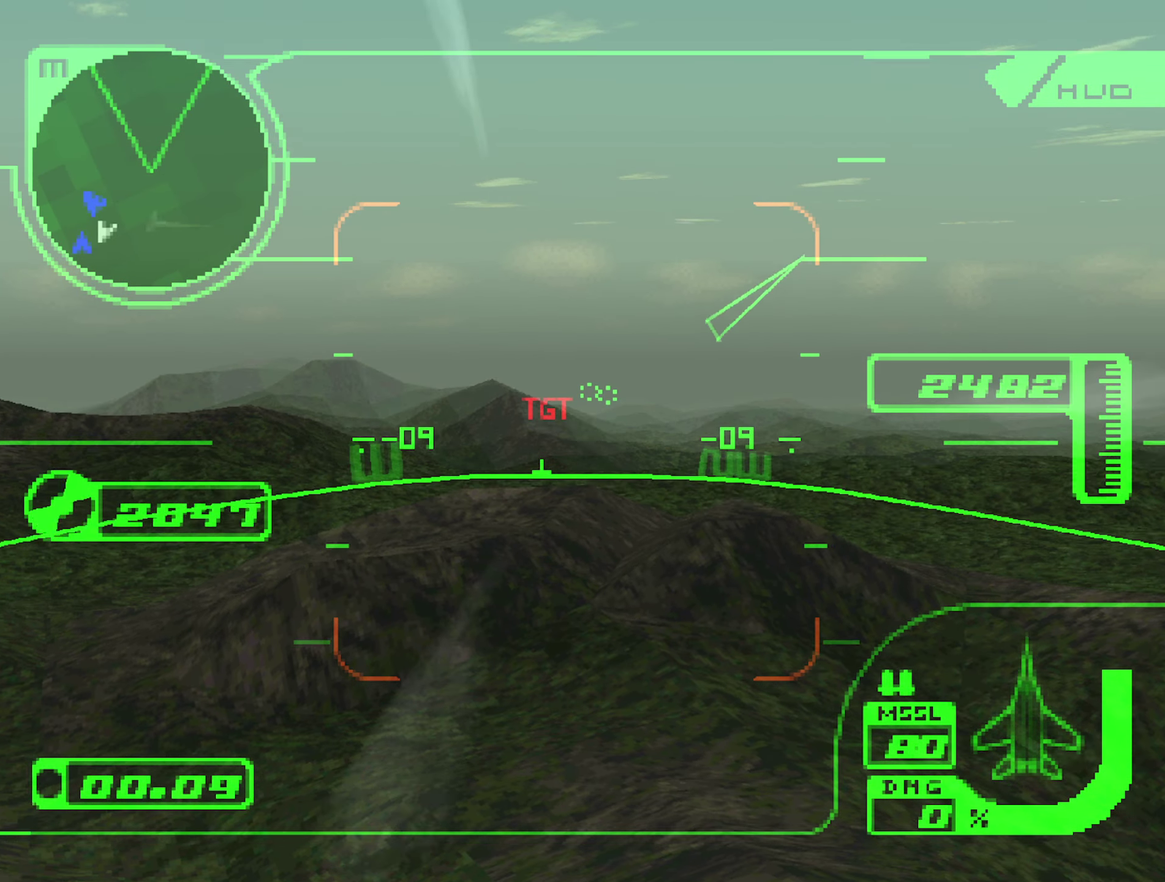
{"buttons": ["R2"], "left_stick": "center", "right_stick": "center", "events": [[117, "Y", "up"]]}
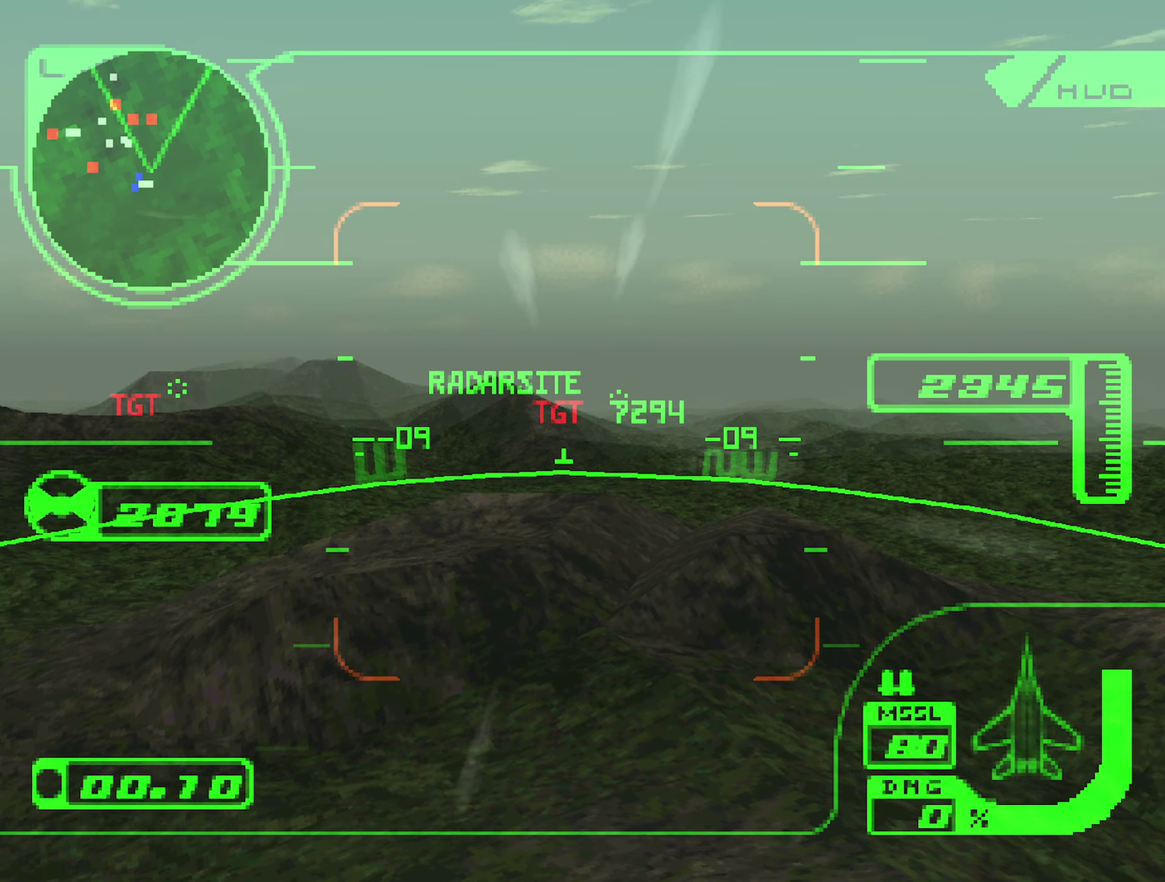
{"buttons": ["R2"], "left_stick": "up", "right_stick": "center", "events": [[167, "SELECT", "down"], [217, "SELECT", "up"], [484, "left_stick", "up"]]}
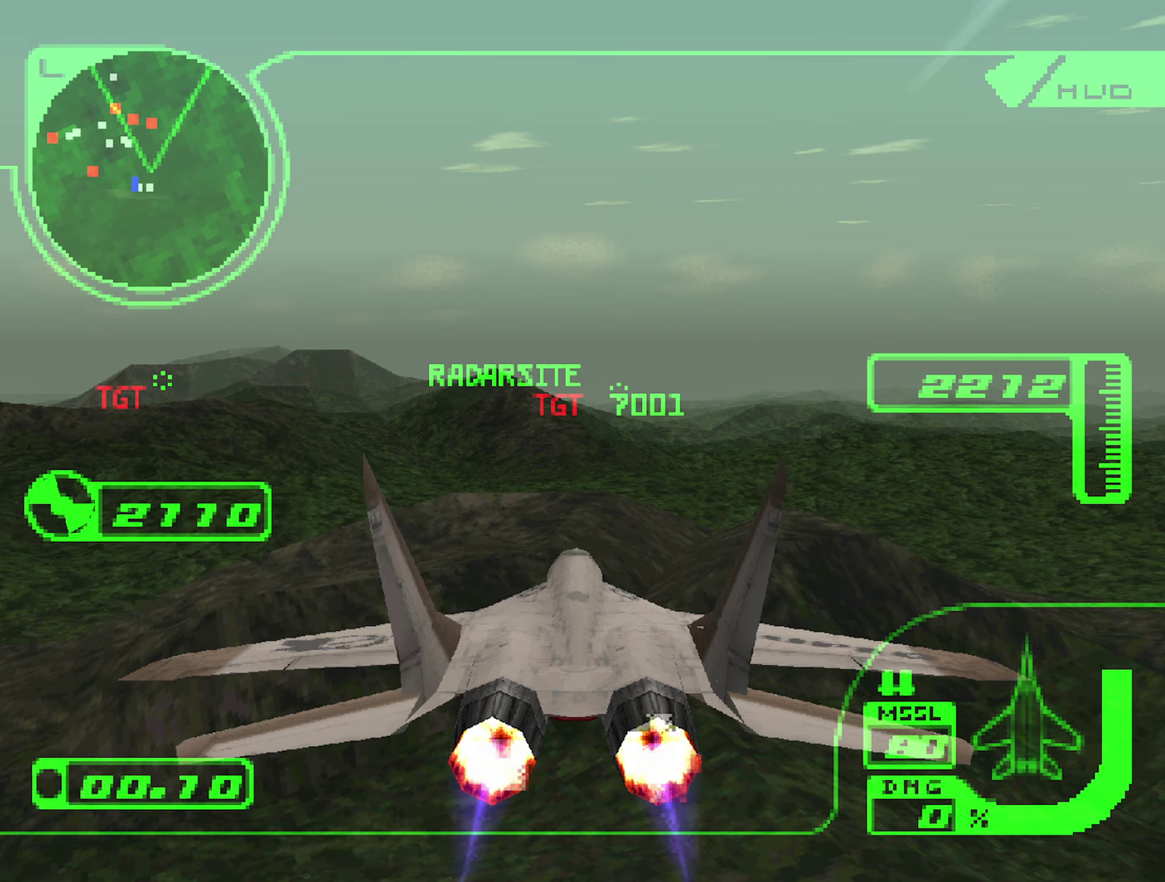
{"buttons": ["R2"], "left_stick": "up", "right_stick": "center", "events": [[150, "left_stick", "center"], [200, "R1", "down"], [317, "R1", "up"], [450, "left_stick", "up"]]}
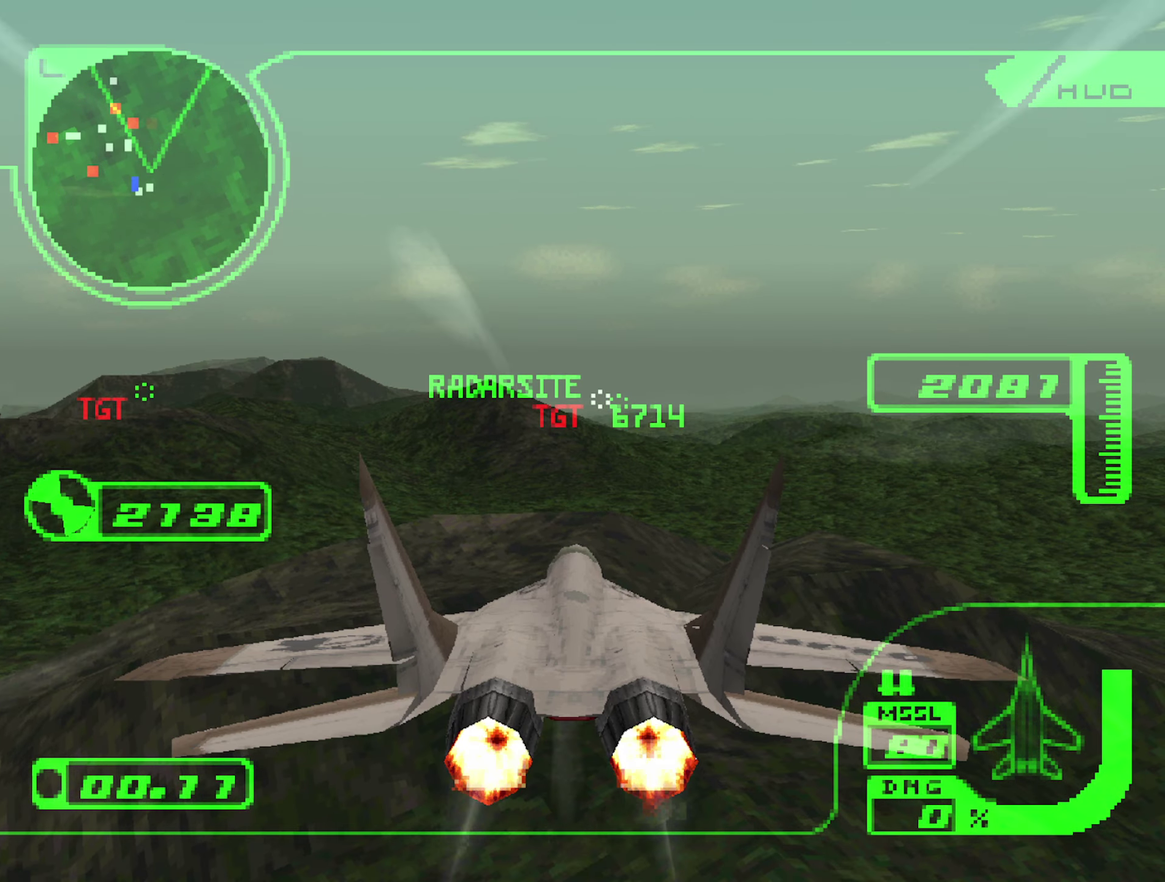
{"buttons": ["R2"], "left_stick": "up", "right_stick": "center", "events": [[67, "R1", "down"], [84, "left_stick", "center"], [200, "R1", "up"], [200, "left_stick", "up"], [334, "left_stick", "center"], [484, "left_stick", "up"]]}
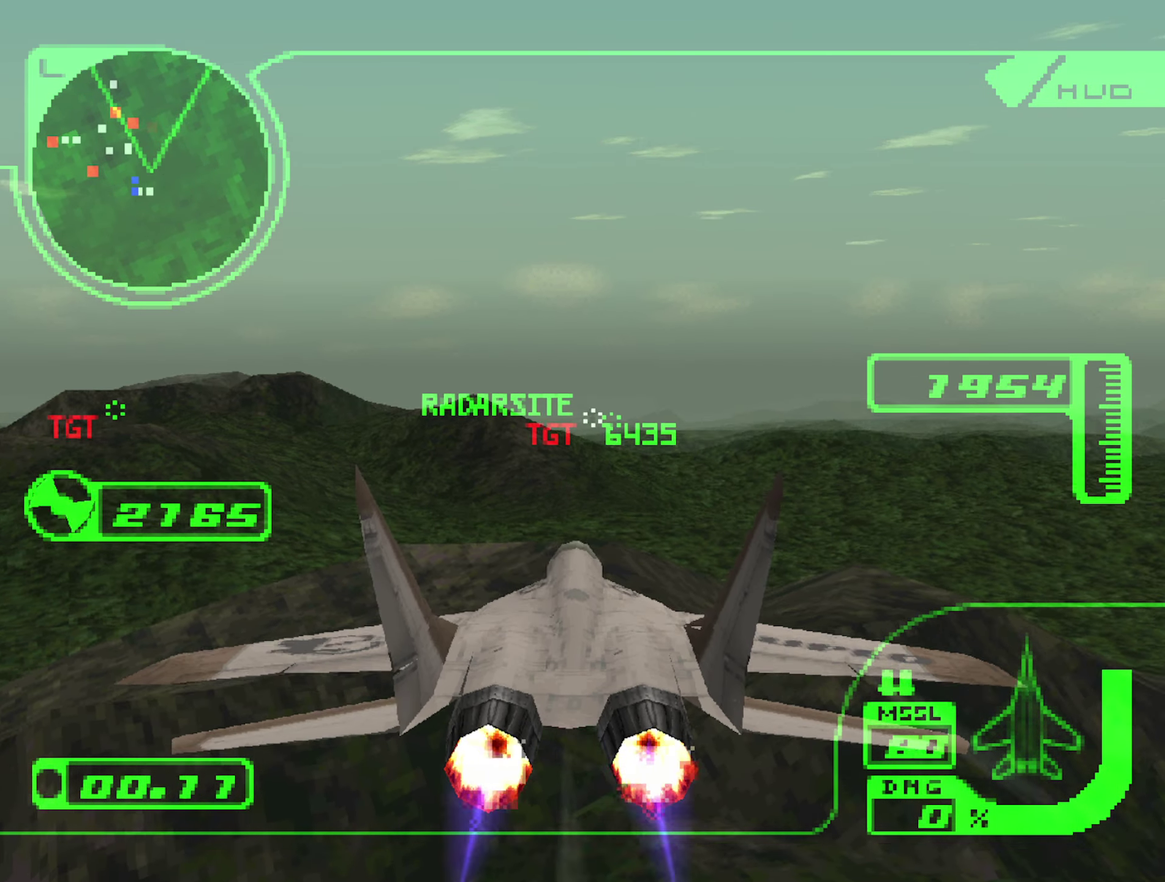
{"buttons": ["R2"], "left_stick": "center", "right_stick": "center", "events": [[67, "R1", "down"], [117, "left_stick", "center"], [217, "R1", "up"], [250, "left_stick", "up"], [367, "left_stick", "center"]]}
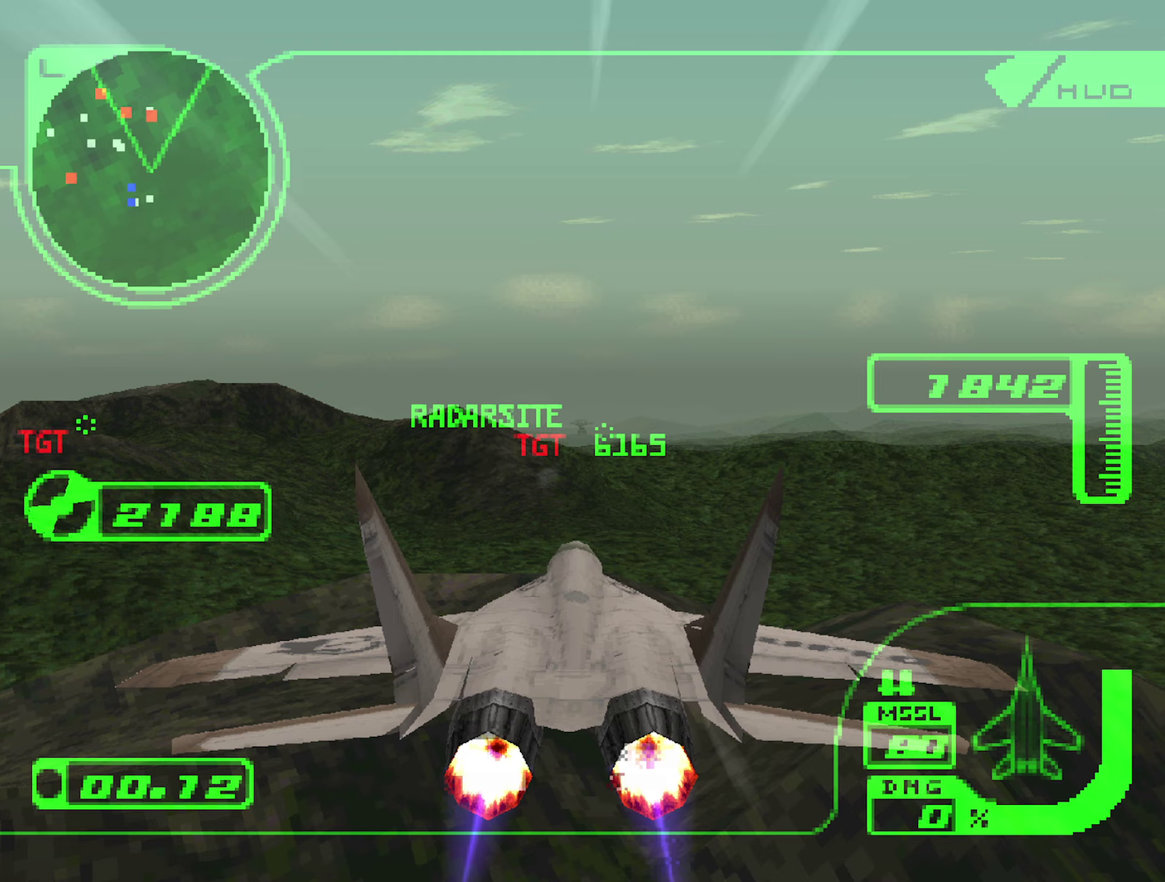
{"buttons": ["R2"], "left_stick": "up", "right_stick": "center", "events": [[483, "left_stick", "up"]]}
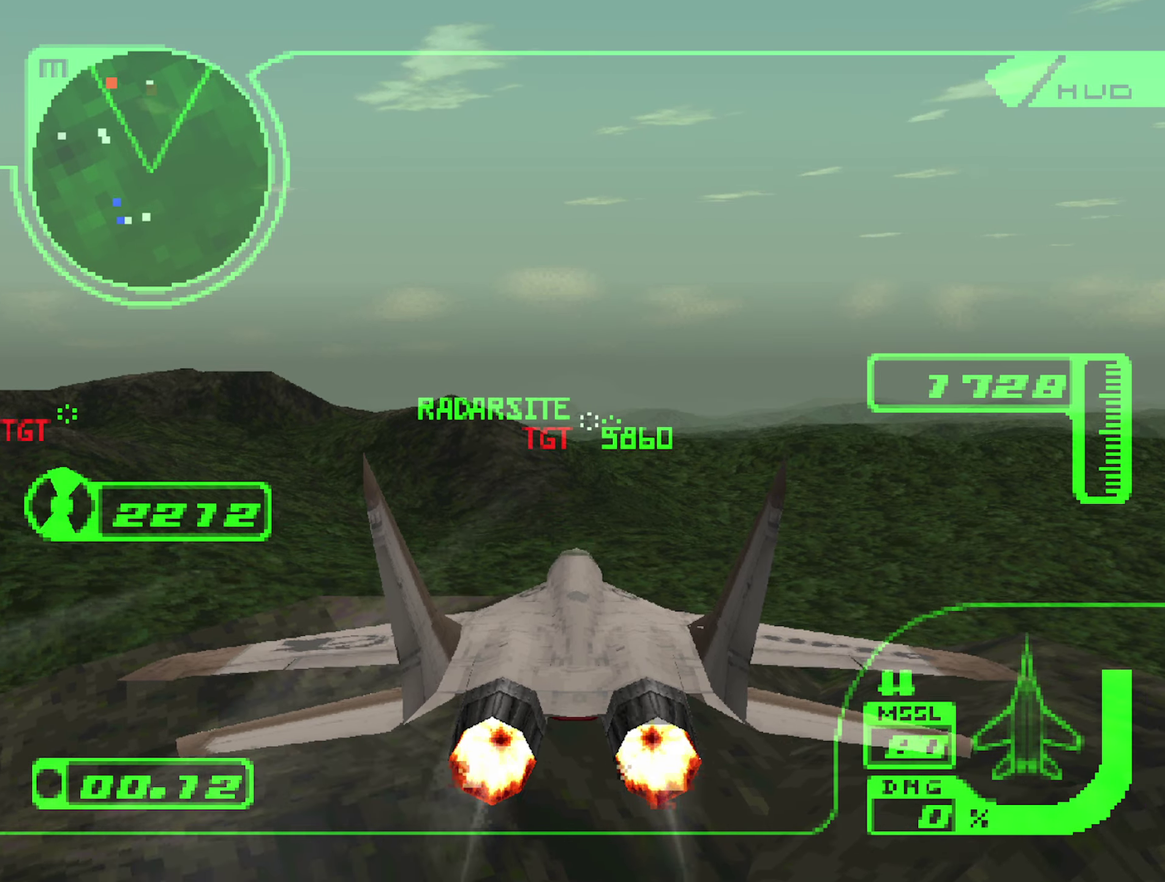
{"buttons": ["R2"], "left_stick": "center", "right_stick": "center", "events": [[116, "left_stick", "center"], [333, "left_stick", "up"], [466, "left_stick", "center"]]}
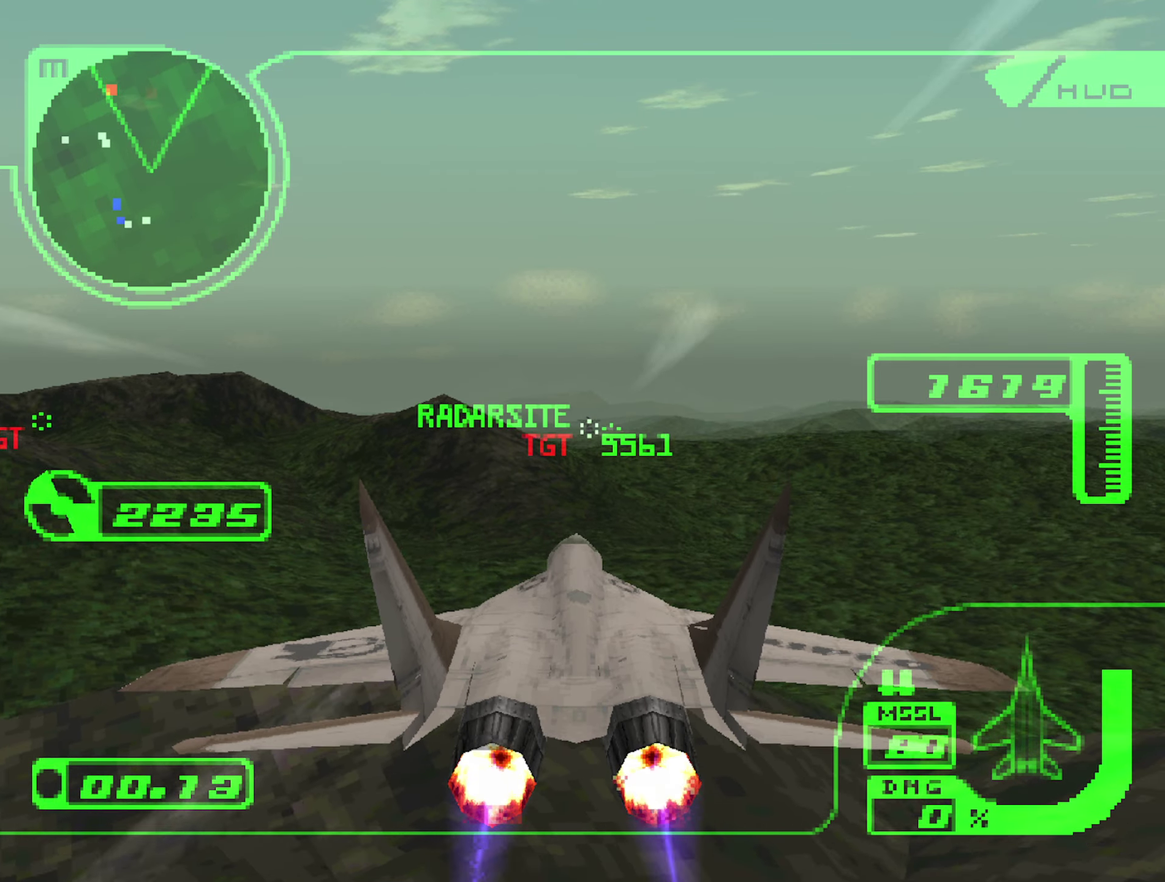
{"buttons": ["R2"], "left_stick": "center", "right_stick": "center", "events": [[100, "left_stick", "up"], [266, "left_stick", "center"]]}
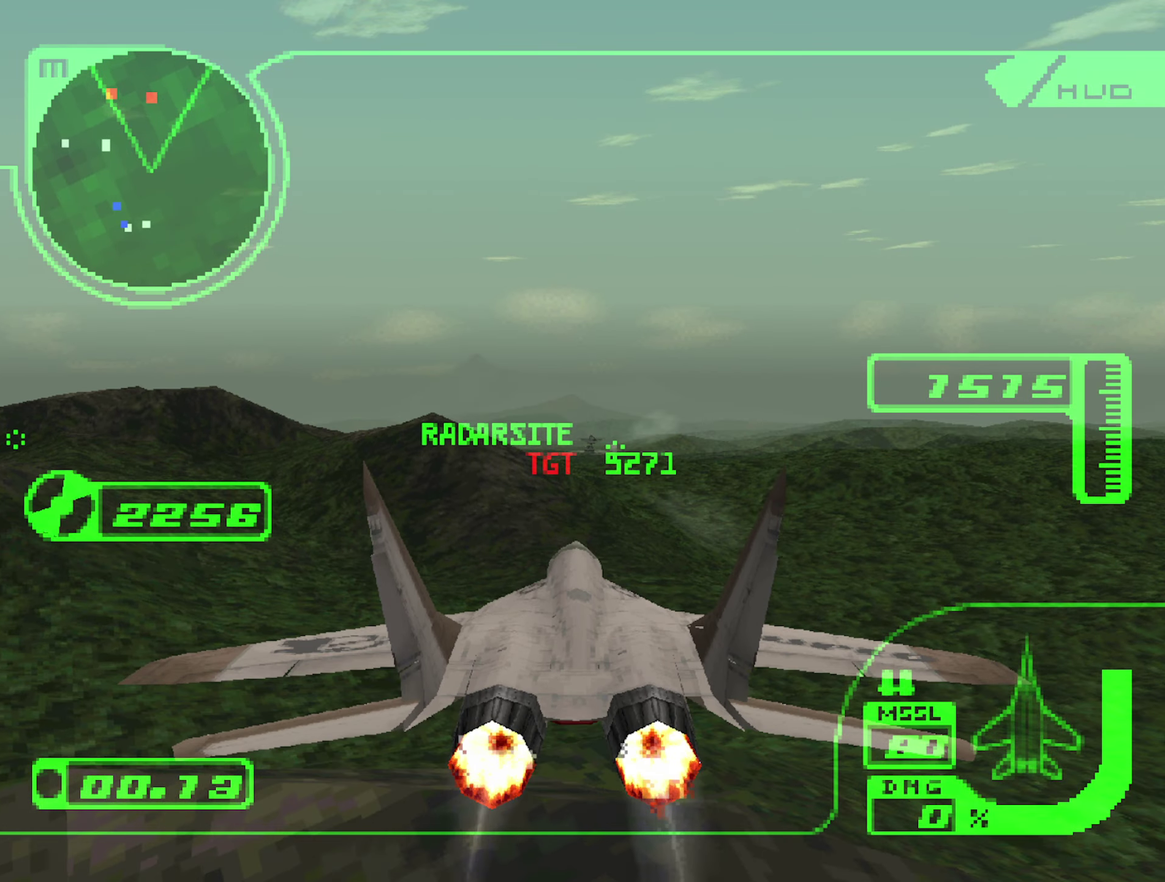
{"buttons": ["R2"], "left_stick": "center", "right_stick": "center", "events": [[16, "R1", "down"], [133, "R1", "up"]]}
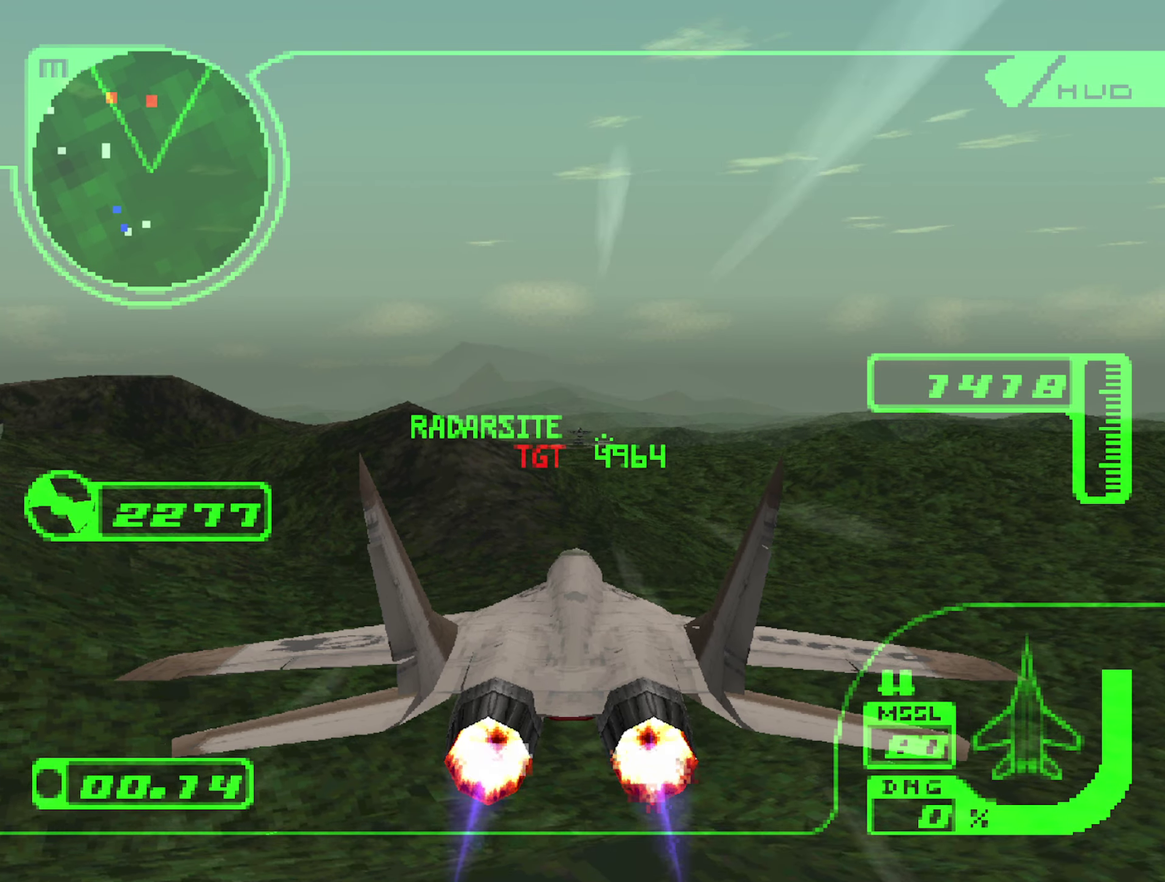
{"buttons": ["R2"], "left_stick": "center", "right_stick": "center", "events": [[183, "left_stick", "up"], [333, "left_stick", "center"]]}
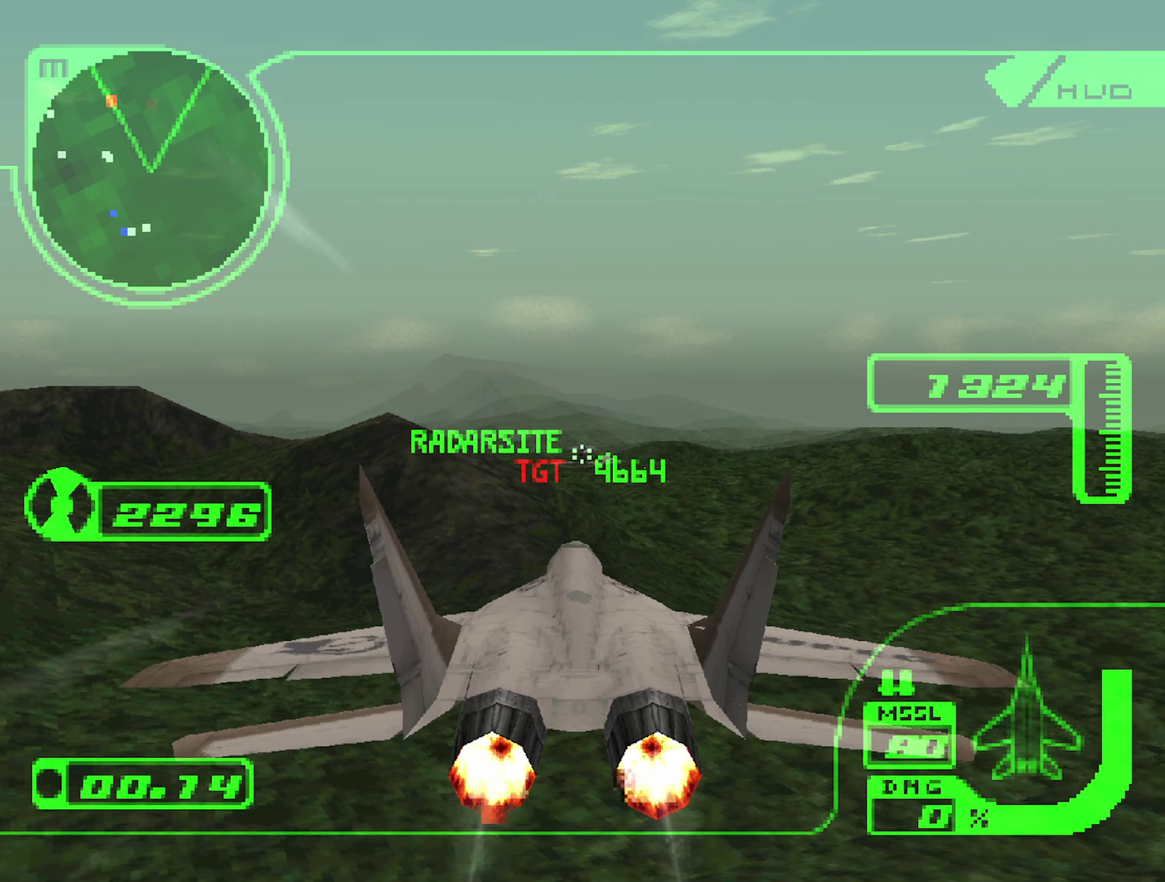
{"buttons": ["R2"], "left_stick": "center", "right_stick": "center", "events": [[316, "left_stick", "down"], [466, "left_stick", "center"]]}
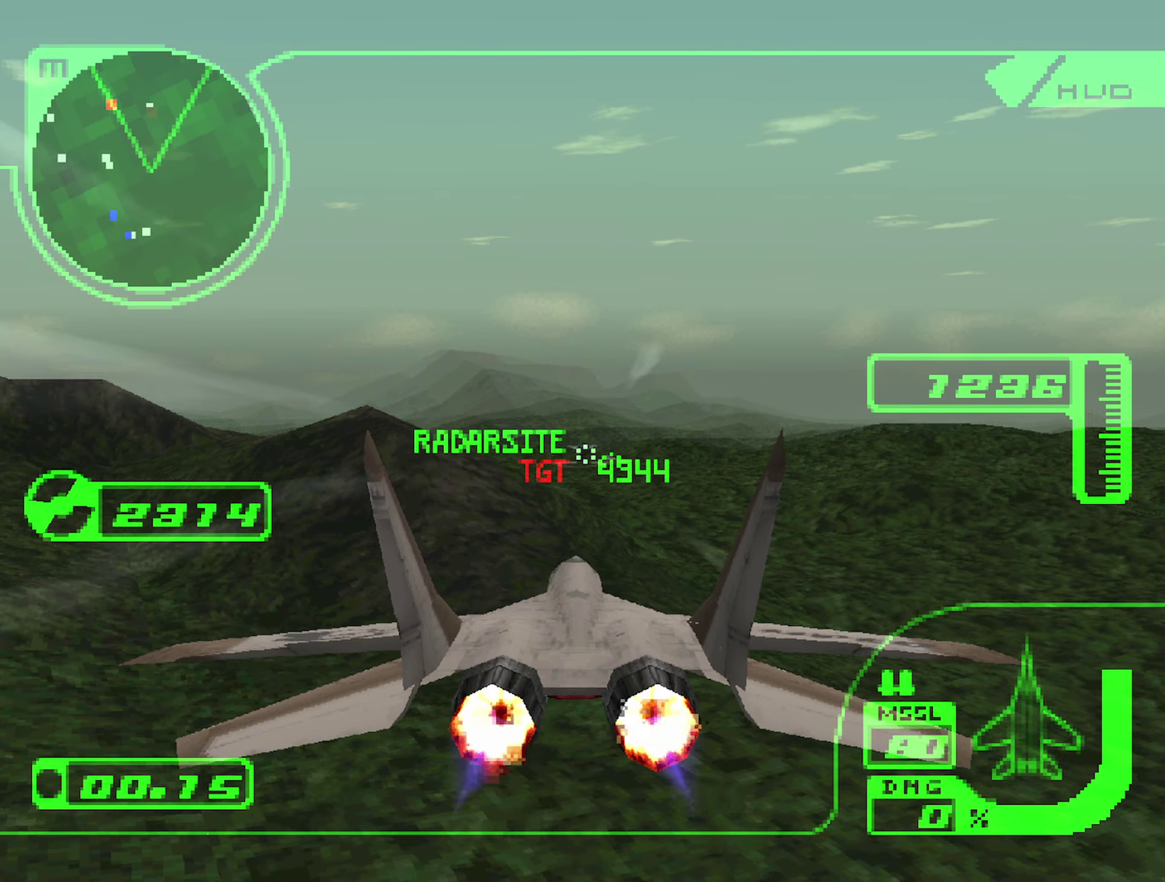
{"buttons": ["R2"], "left_stick": "center", "right_stick": "center", "events": []}
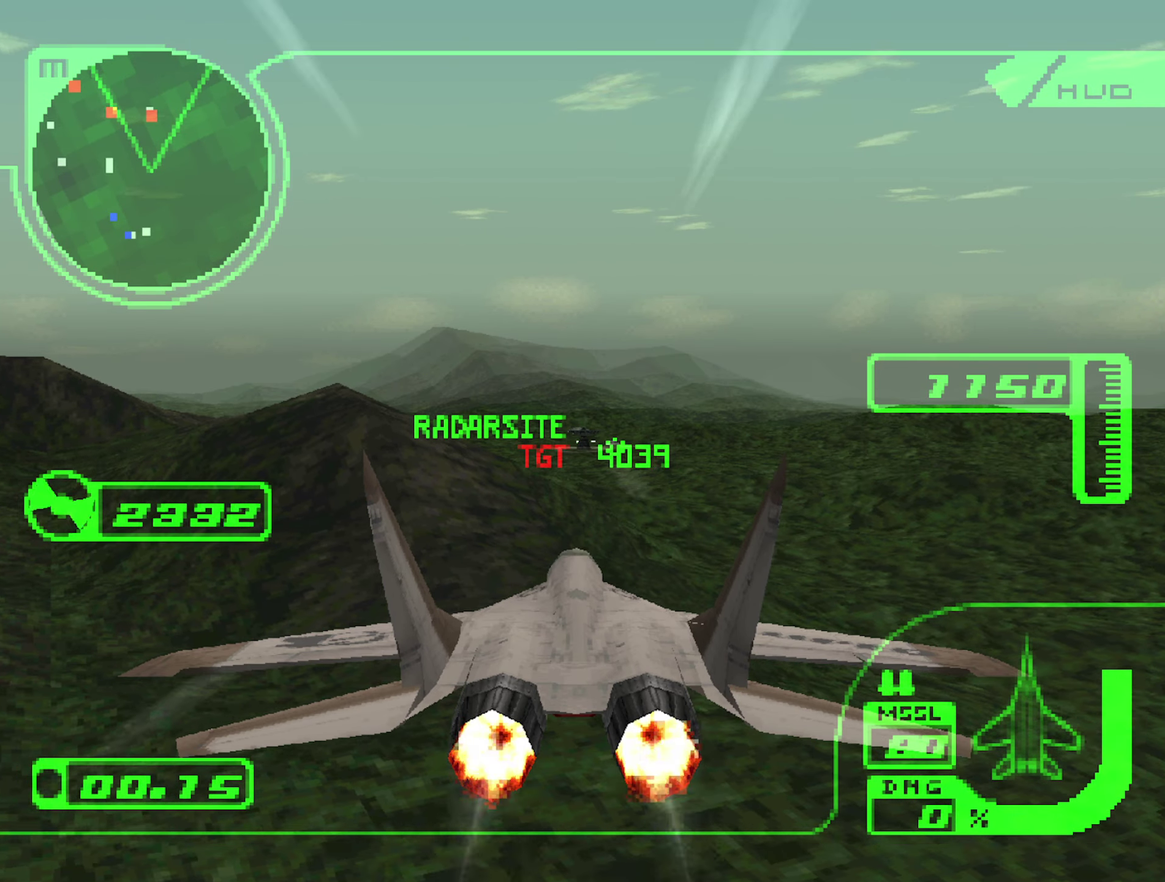
{"buttons": ["R2"], "left_stick": "center", "right_stick": "center", "events": [[200, "left_stick", "down"], [316, "left_stick", "center"]]}
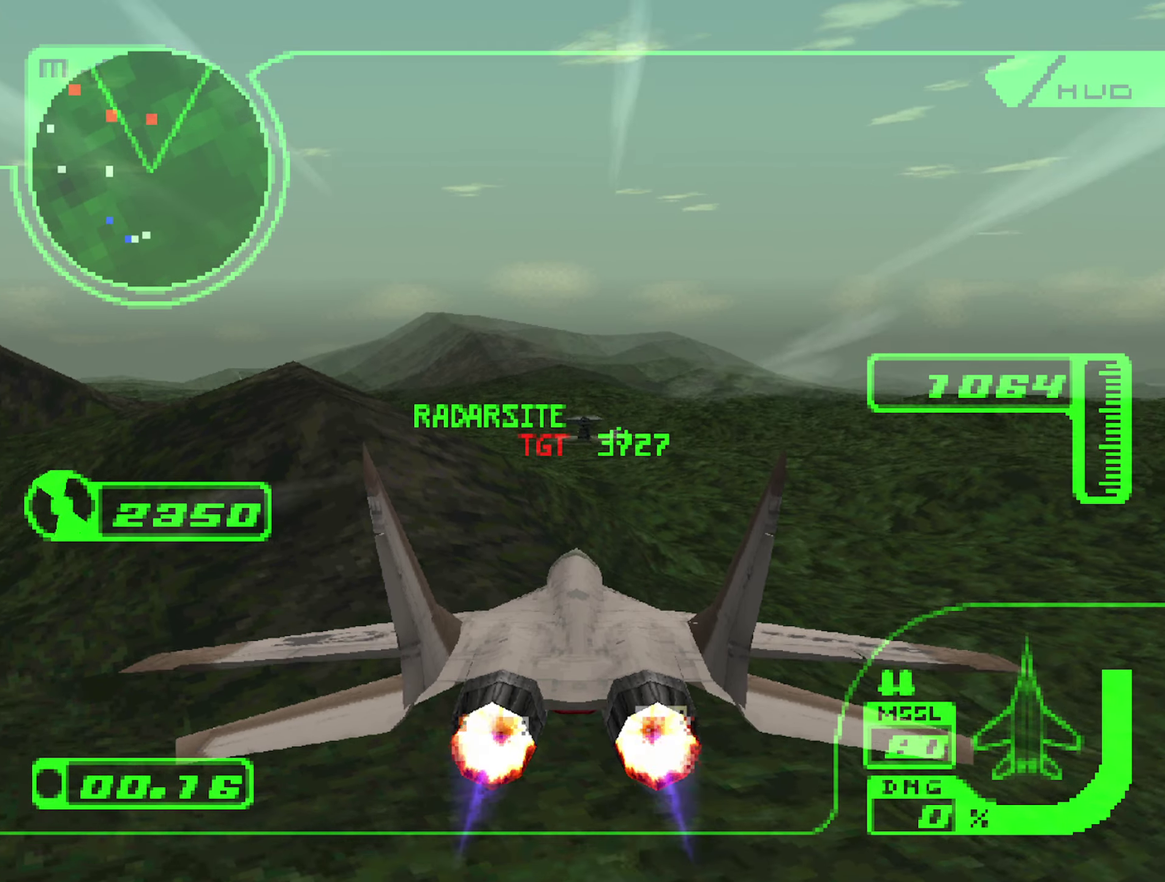
{"buttons": ["R2"], "left_stick": "left", "right_stick": "center", "events": [[383, "left_stick", "left"]]}
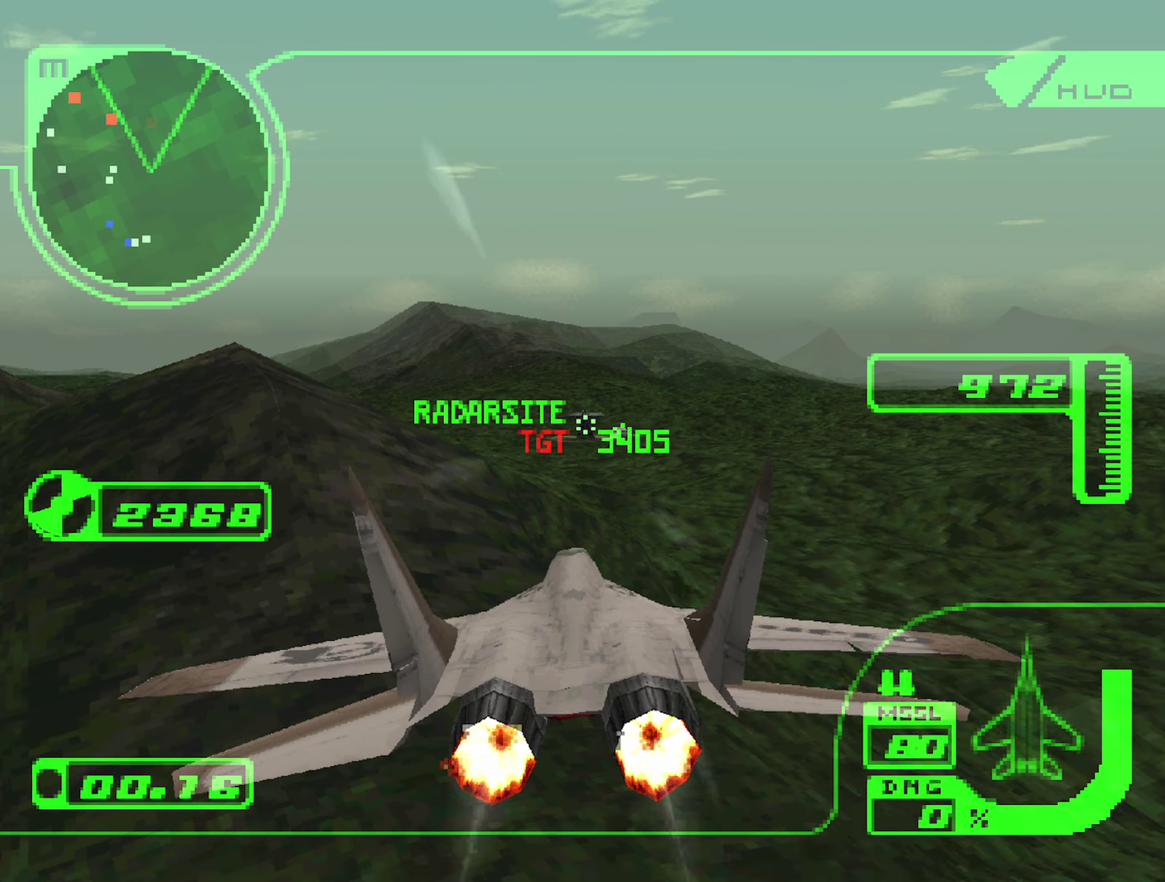
{"buttons": ["R1", "R2"], "left_stick": "left", "right_stick": "center", "events": [[416, "R1", "down"]]}
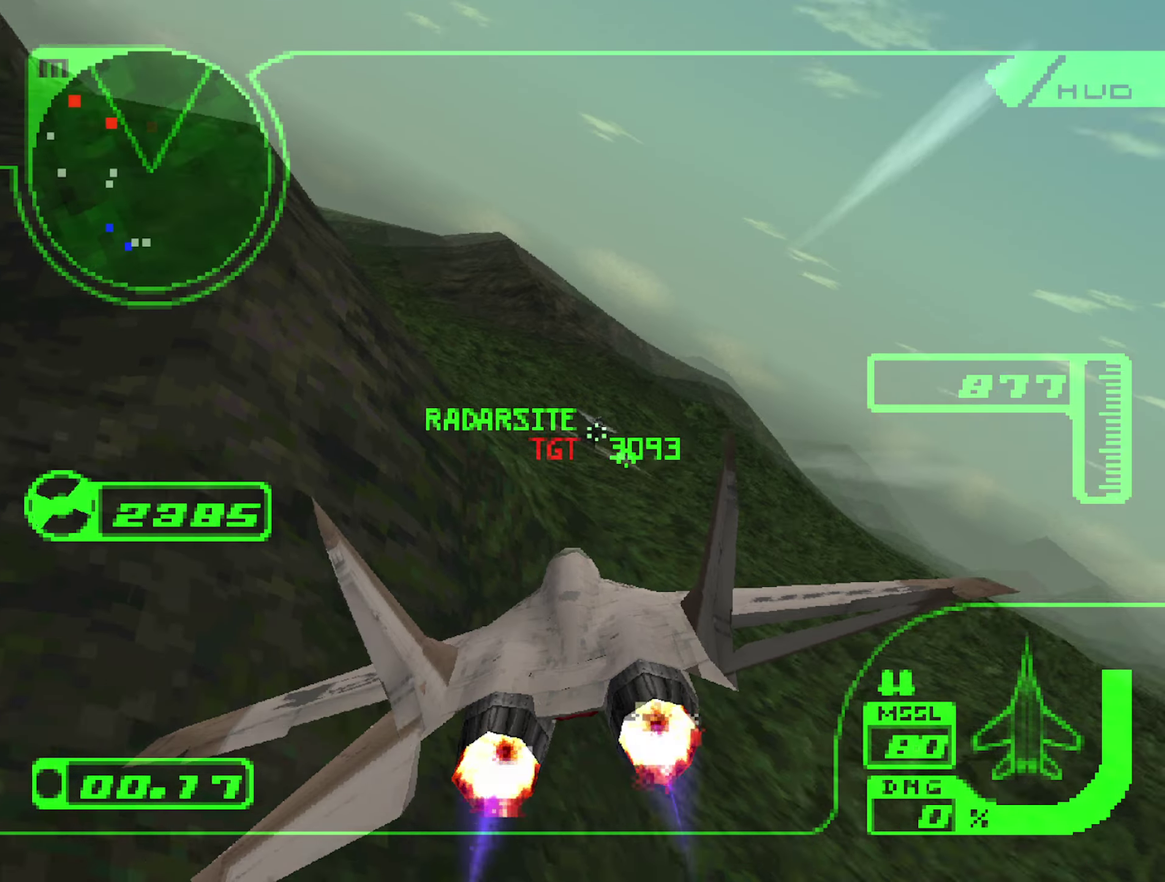
{"buttons": ["R2"], "left_stick": "center", "right_stick": "center", "events": [[33, "left_stick", "down-left"], [83, "left_stick", "center"], [117, "R1", "up"], [167, "left_stick", "down"], [283, "R1", "down"], [300, "left_stick", "down-right"], [433, "left_stick", "center"], [450, "R1", "up"]]}
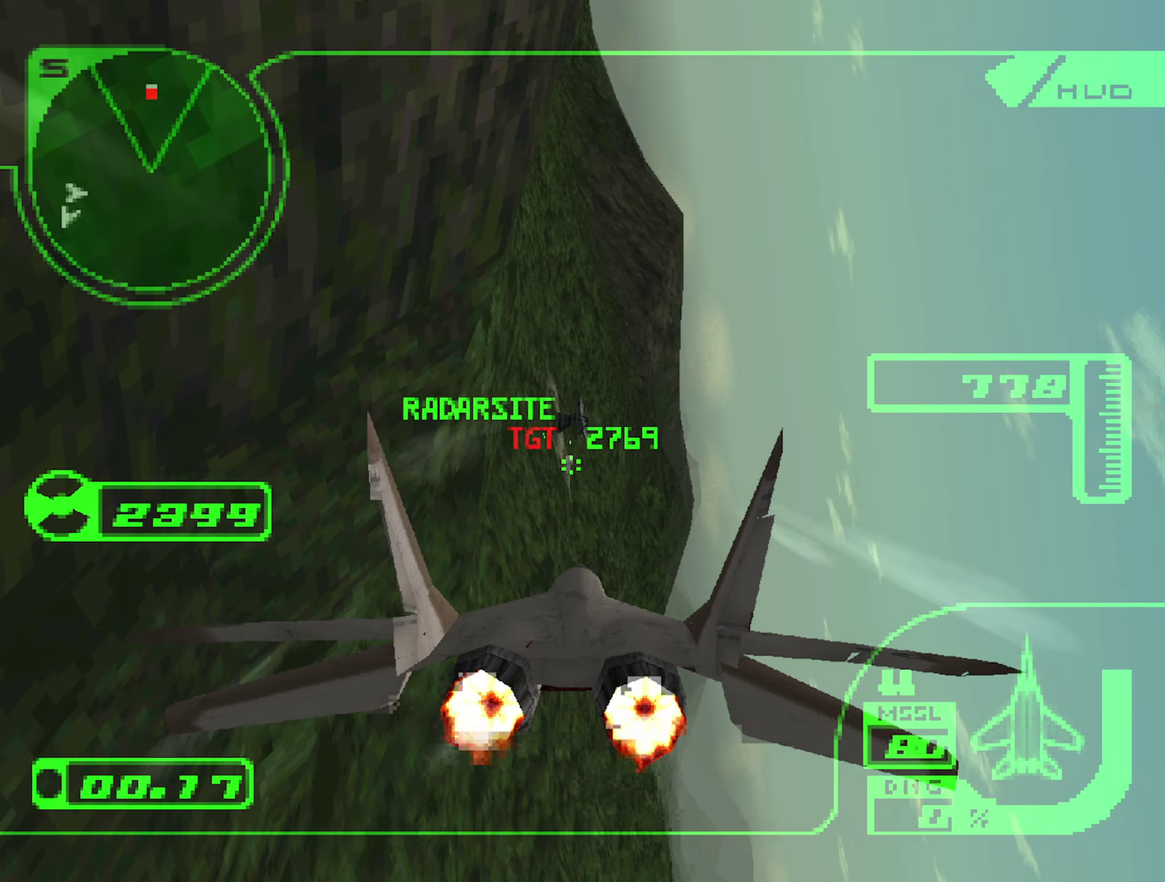
{"buttons": ["R1", "R2"], "left_stick": "center", "right_stick": "center", "events": [[50, "left_stick", "down-right"], [100, "R1", "down"], [200, "left_stick", "center"], [267, "R1", "up"], [333, "left_stick", "down-right"], [417, "R1", "down"], [483, "left_stick", "center"]]}
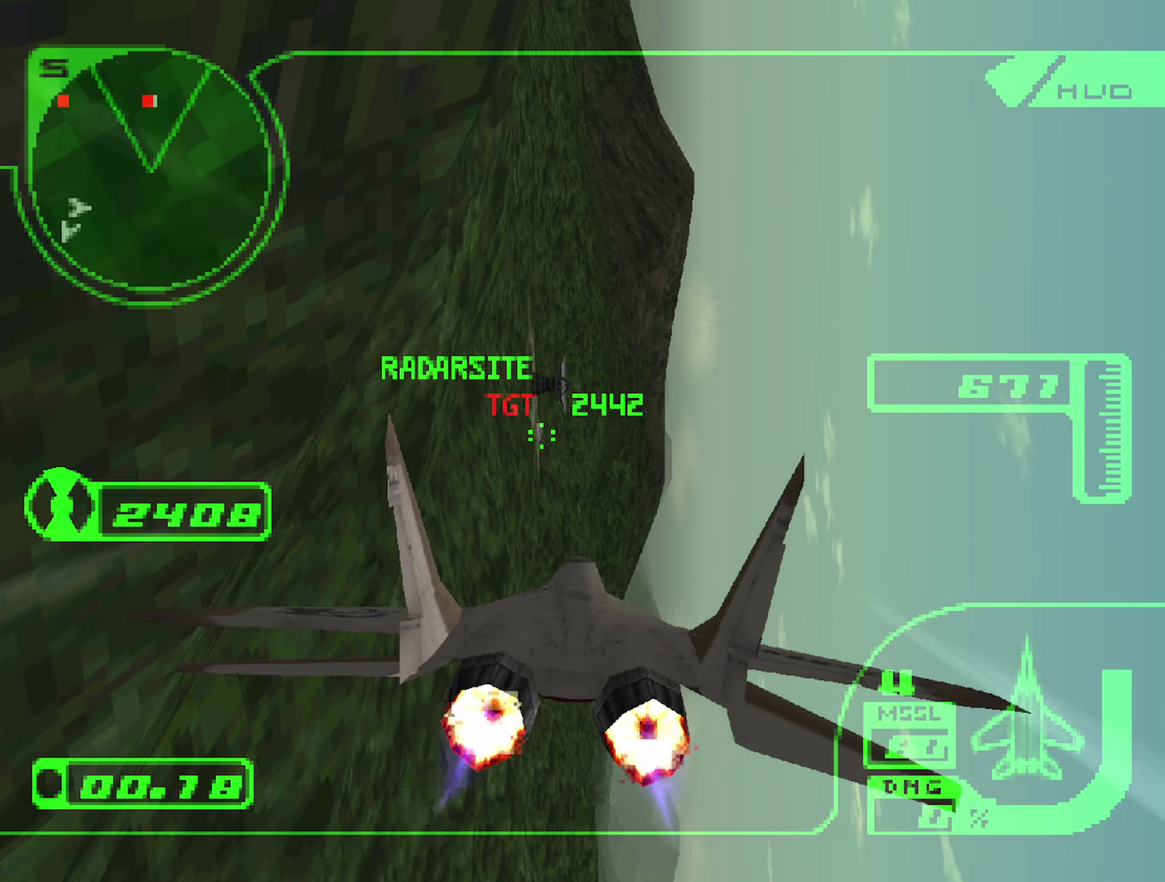
{"buttons": ["R1", "R2"], "left_stick": "center", "right_stick": "center", "events": [[83, "R1", "up"], [83, "left_stick", "right"], [233, "left_stick", "center"], [283, "R1", "down"]]}
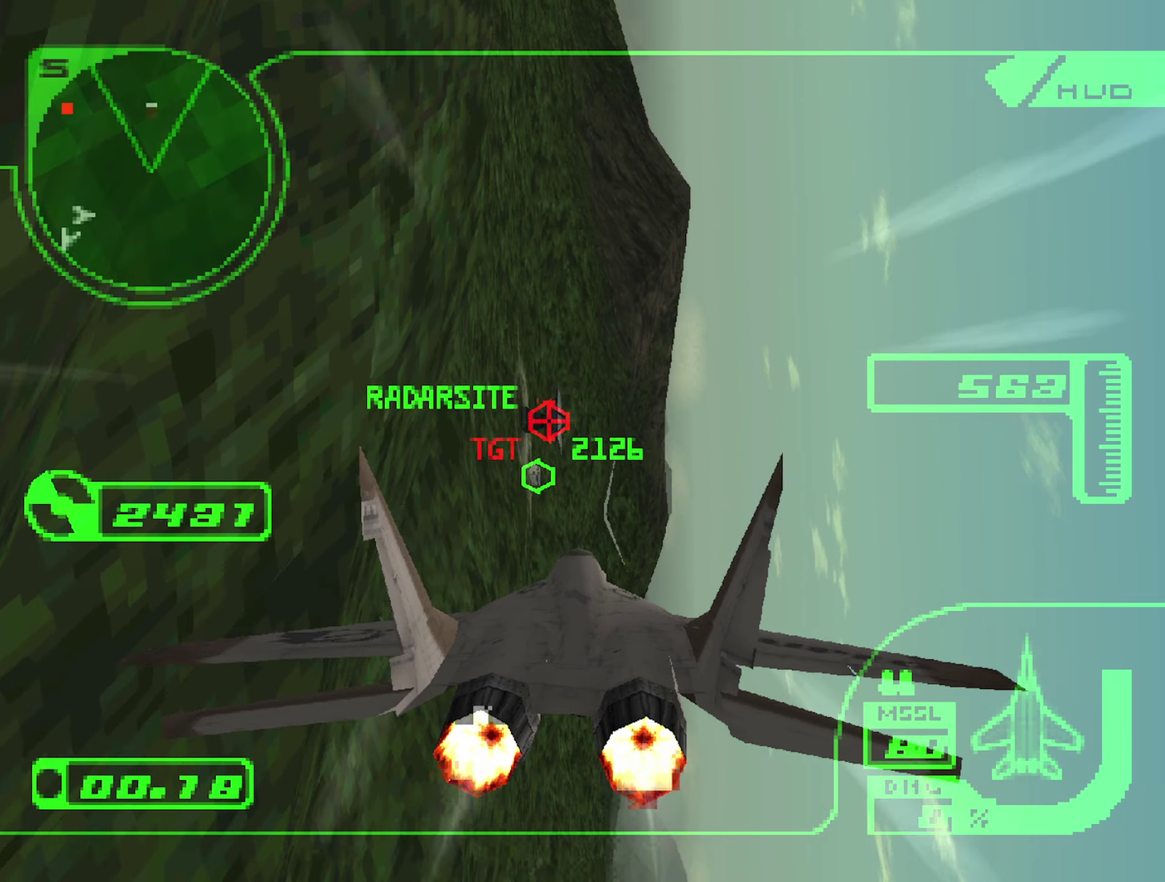
{"buttons": ["R1", "R2"], "left_stick": "up", "right_stick": "center", "events": [[33, "B", "down"], [67, "left_stick", "up"], [133, "B", "up"], [150, "R1", "up"], [383, "R1", "down"]]}
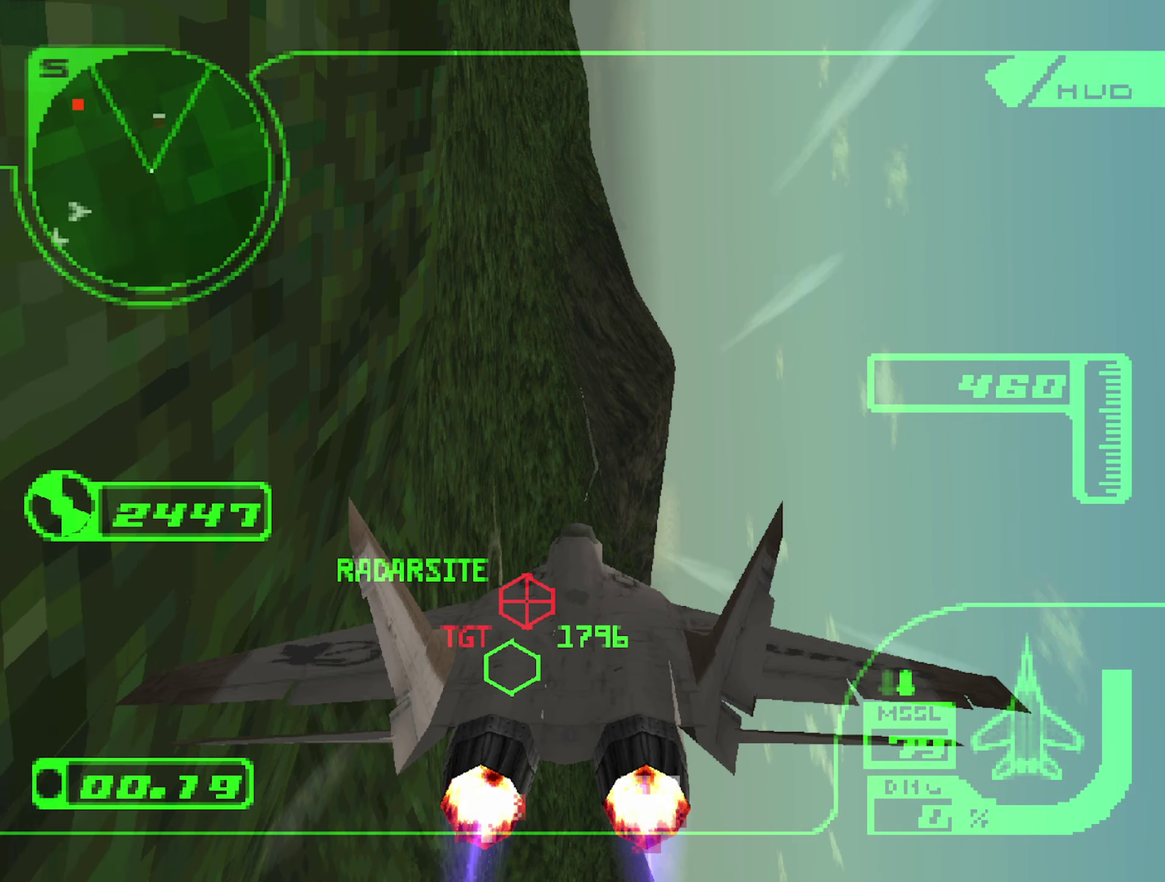
{"buttons": ["R1", "R2"], "left_stick": "up", "right_stick": "center", "events": []}
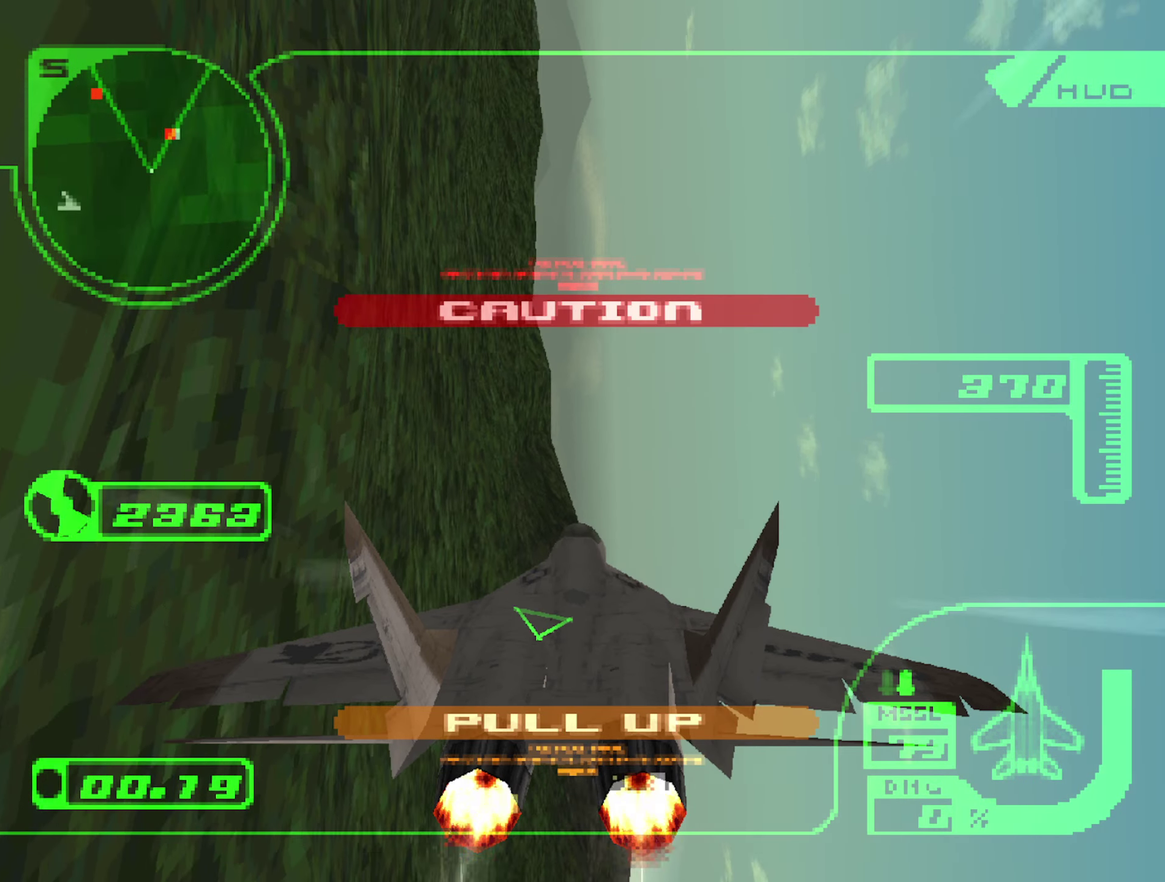
{"buttons": ["R1", "R2"], "left_stick": "up", "right_stick": "center", "events": []}
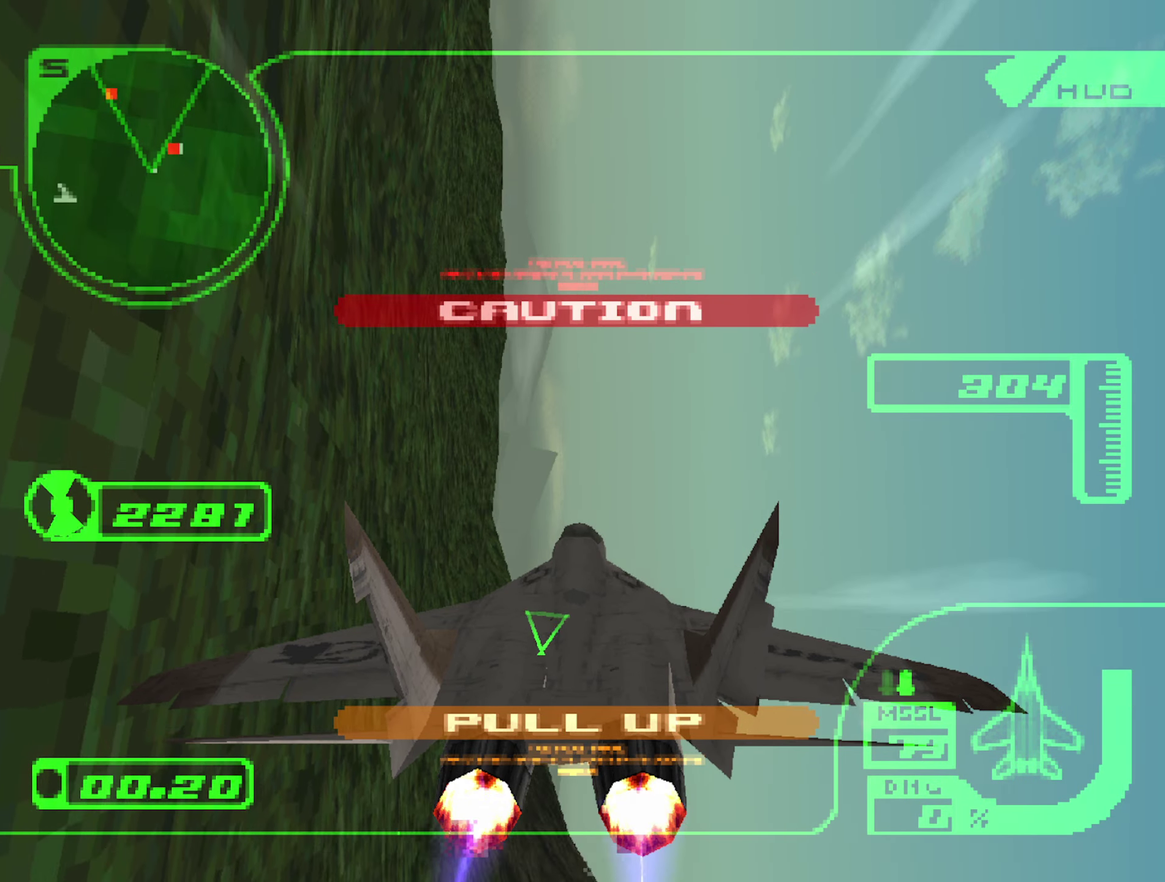
{"buttons": ["R1", "R2"], "left_stick": "up", "right_stick": "center", "events": [[50, "R1", "up"], [233, "R1", "down"]]}